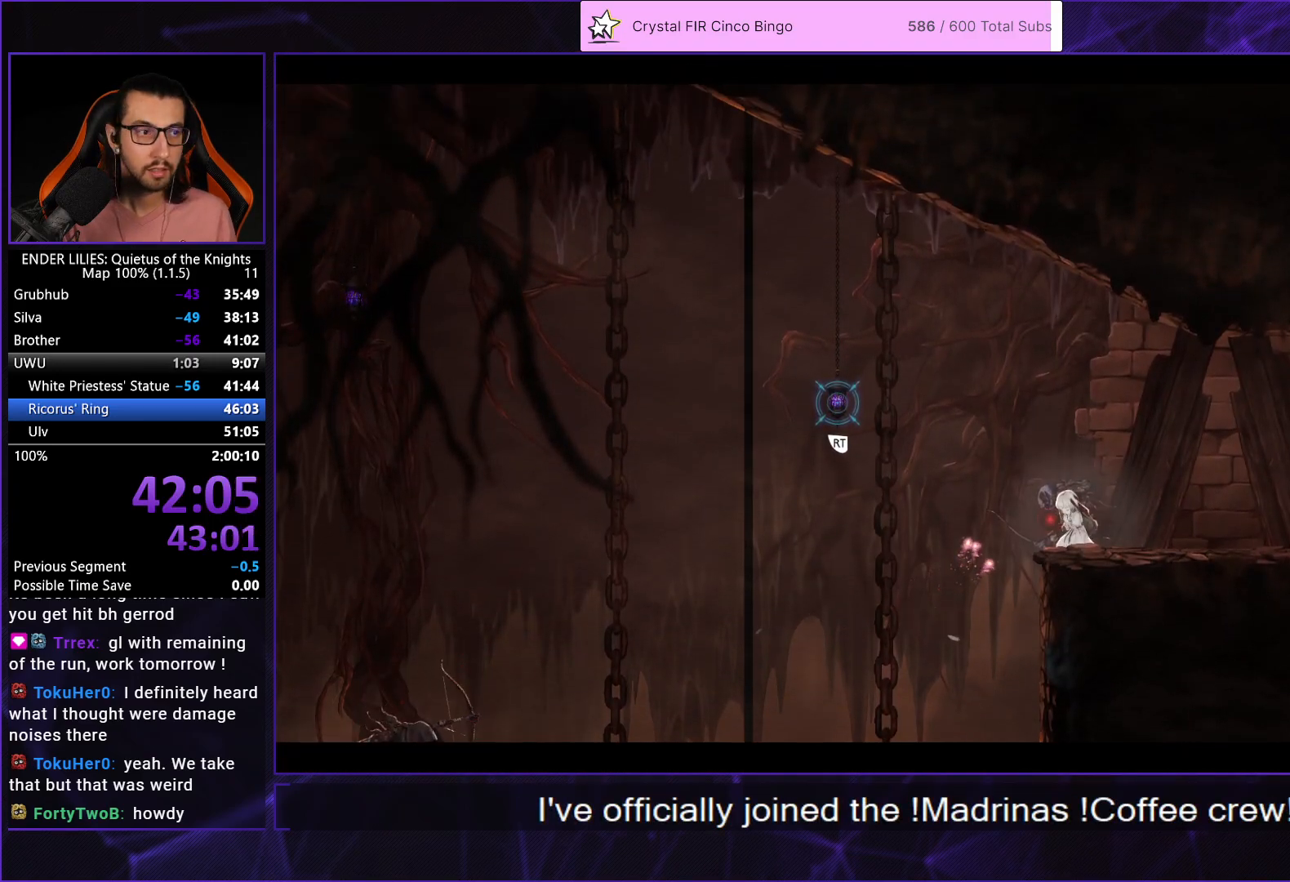
Gameplay with a controller (Xbox layout); each line is a JSON object with the inputs held at the frame after it. "events" lists button and stick changes between this image and that frame as [ms after this image, input, new state], when the widget could be followed in between. Not read: L3 R3.
{"buttons": ["A"], "left_stick": "center", "right_stick": "center", "events": [[50, "A", "down"], [100, "A", "up"], [183, "A", "down"], [250, "A", "up"], [317, "A", "down"], [383, "A", "up"], [450, "A", "down"]]}
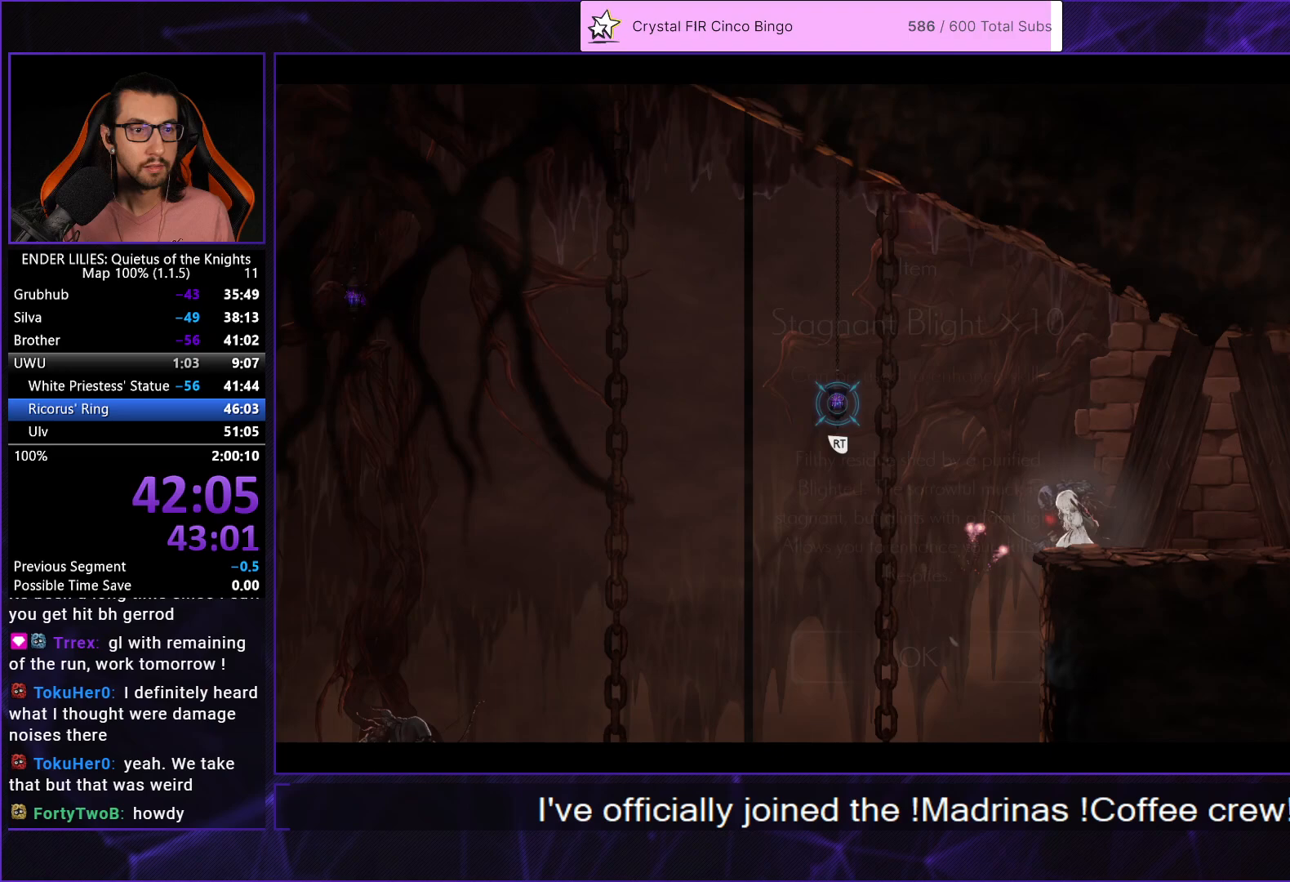
{"buttons": ["DPAD_RIGHT"], "left_stick": "center", "right_stick": "center", "events": [[33, "A", "up"], [83, "A", "down"], [167, "DPAD_RIGHT", "down"], [183, "A", "up"]]}
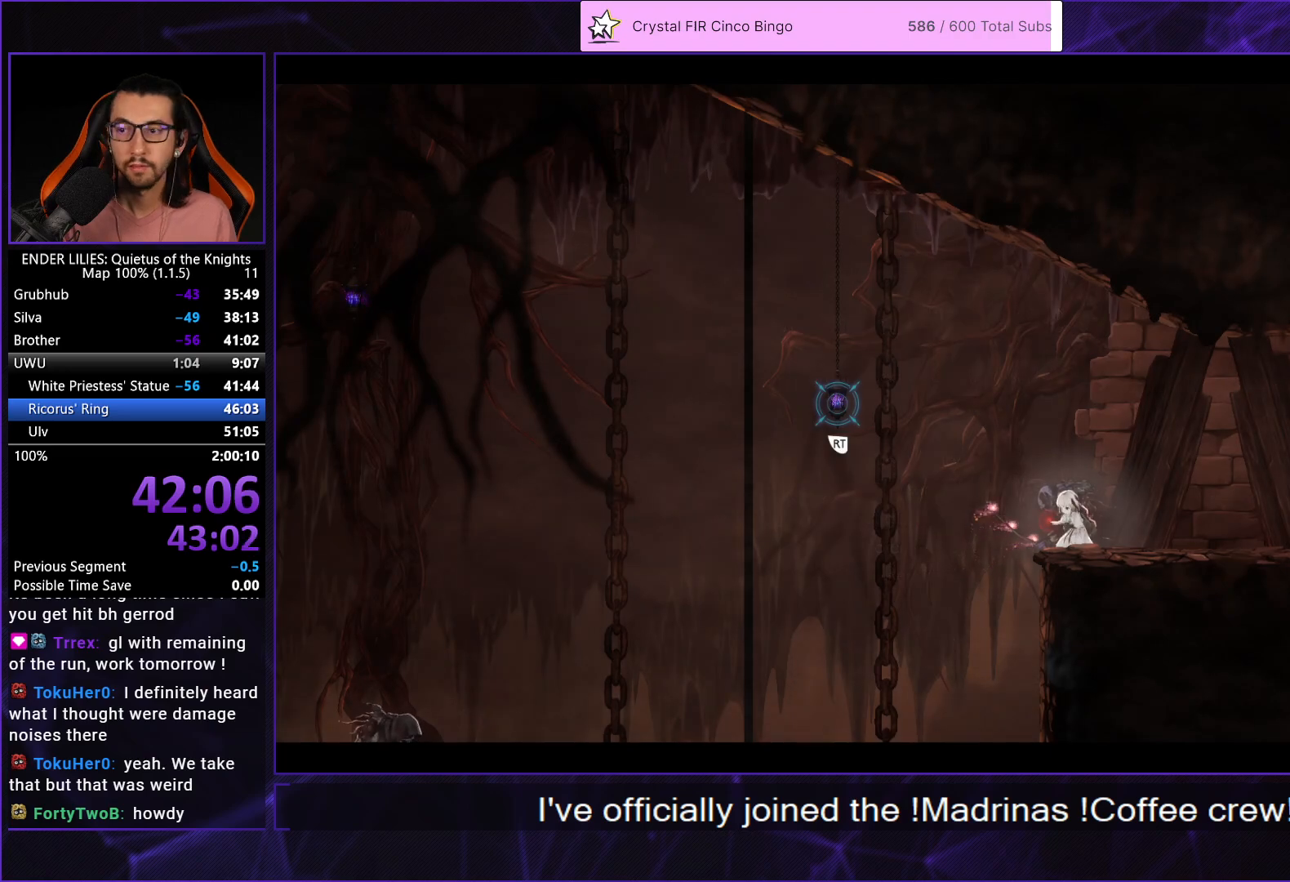
{"buttons": ["DPAD_RIGHT"], "left_stick": "center", "right_stick": "center", "events": []}
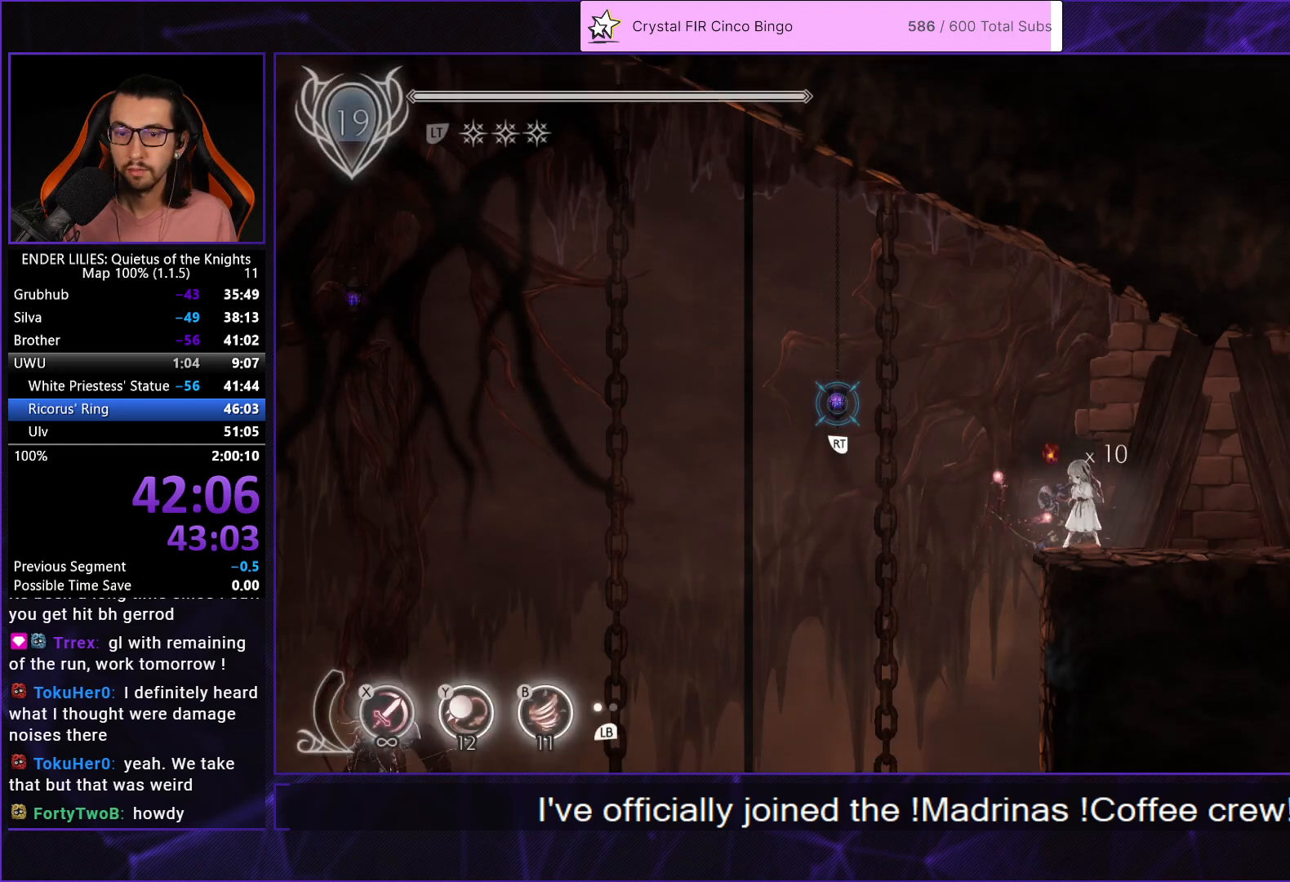
{"buttons": ["R1", "DPAD_RIGHT"], "left_stick": "center", "right_stick": "center", "events": [[500, "R1", "down"]]}
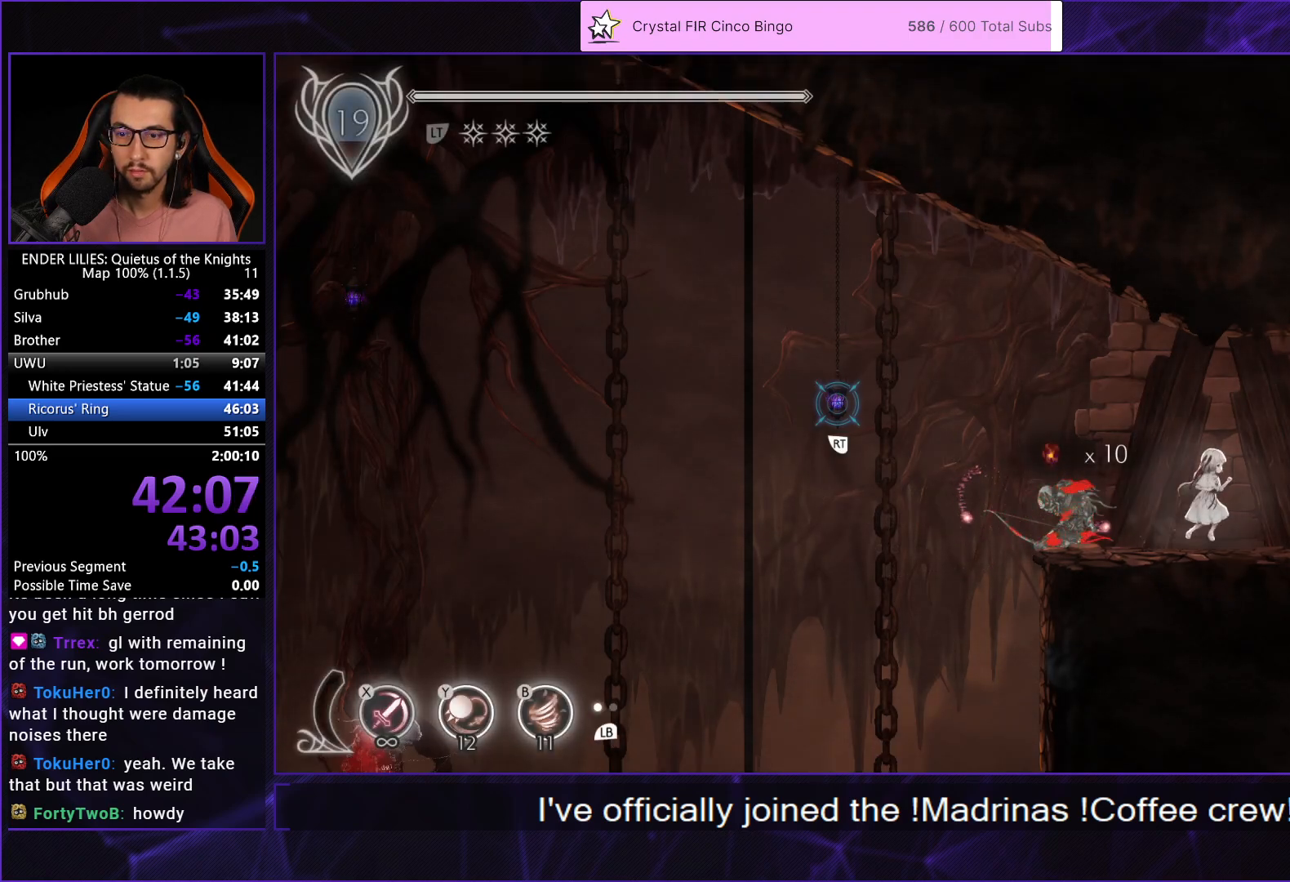
{"buttons": ["R1", "DPAD_RIGHT"], "left_stick": "center", "right_stick": "center", "events": [[150, "Y", "down"], [217, "R1", "up"], [233, "Y", "up"], [300, "R1", "down"], [383, "R1", "up"], [433, "R1", "down"]]}
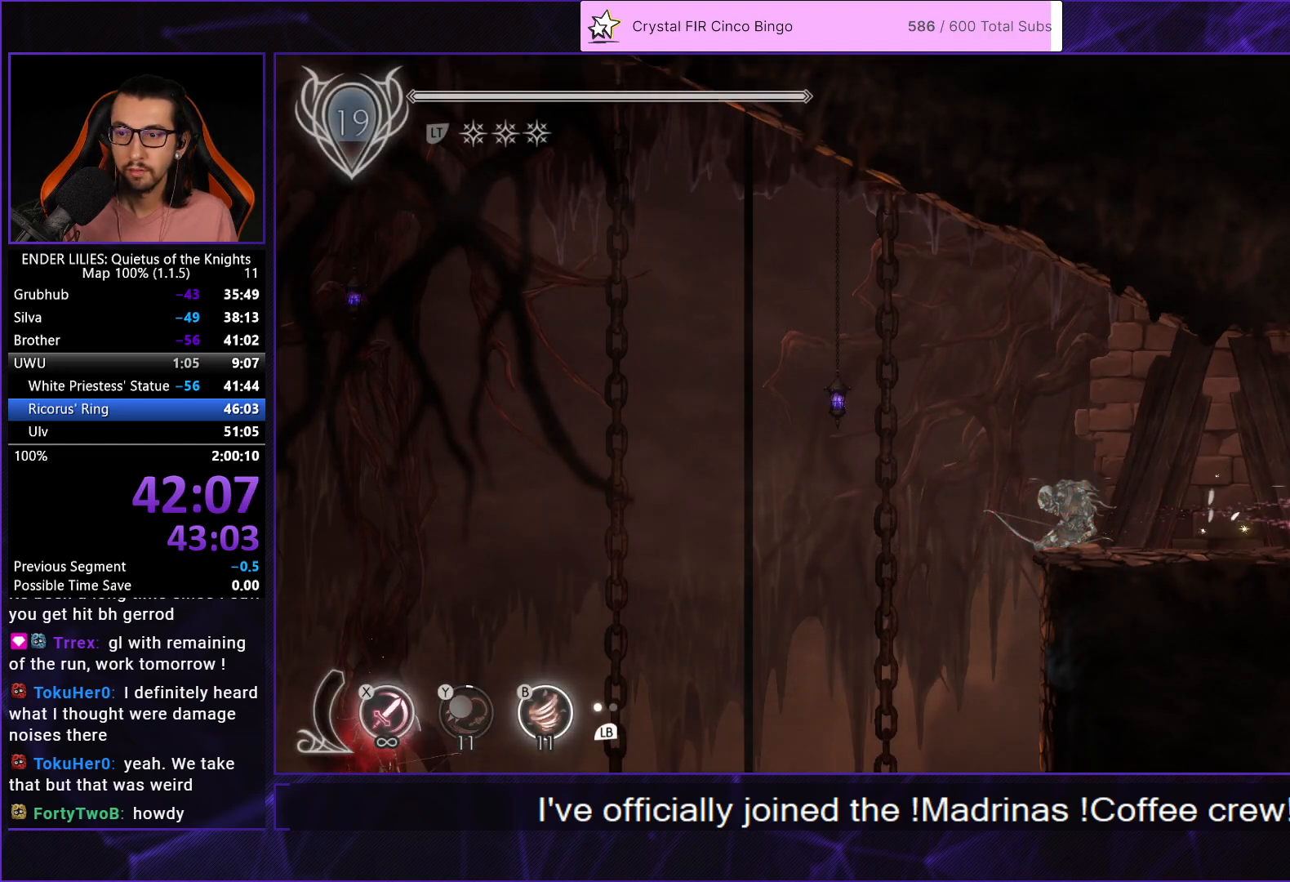
{"buttons": ["DPAD_RIGHT"], "left_stick": "center", "right_stick": "center", "events": [[33, "R1", "up"], [100, "R1", "down"], [183, "R1", "up"], [250, "R1", "down"], [333, "R1", "up"], [367, "R1", "down"], [483, "R1", "up"]]}
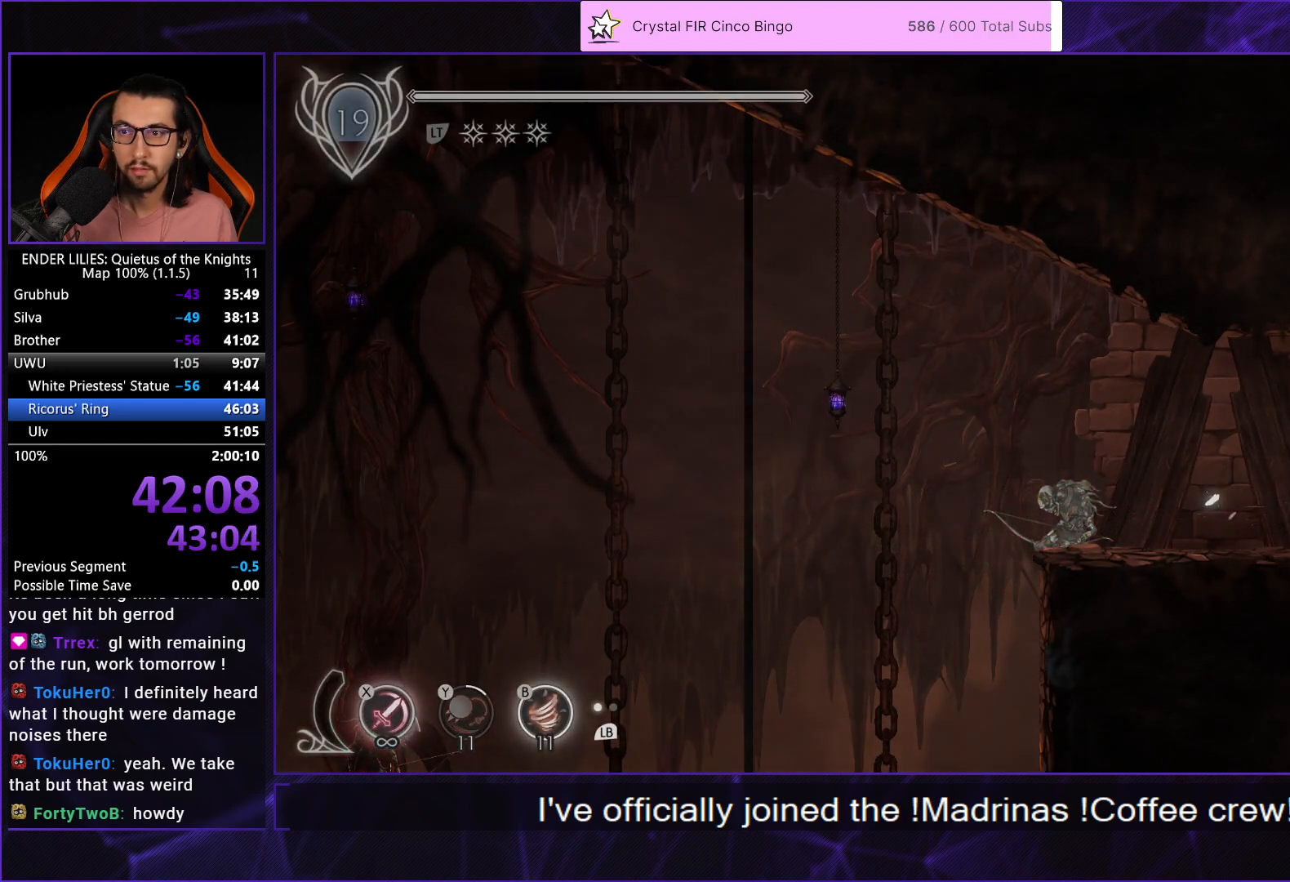
{"buttons": ["DPAD_RIGHT"], "left_stick": "center", "right_stick": "center", "events": [[33, "R1", "down"], [150, "R1", "up"]]}
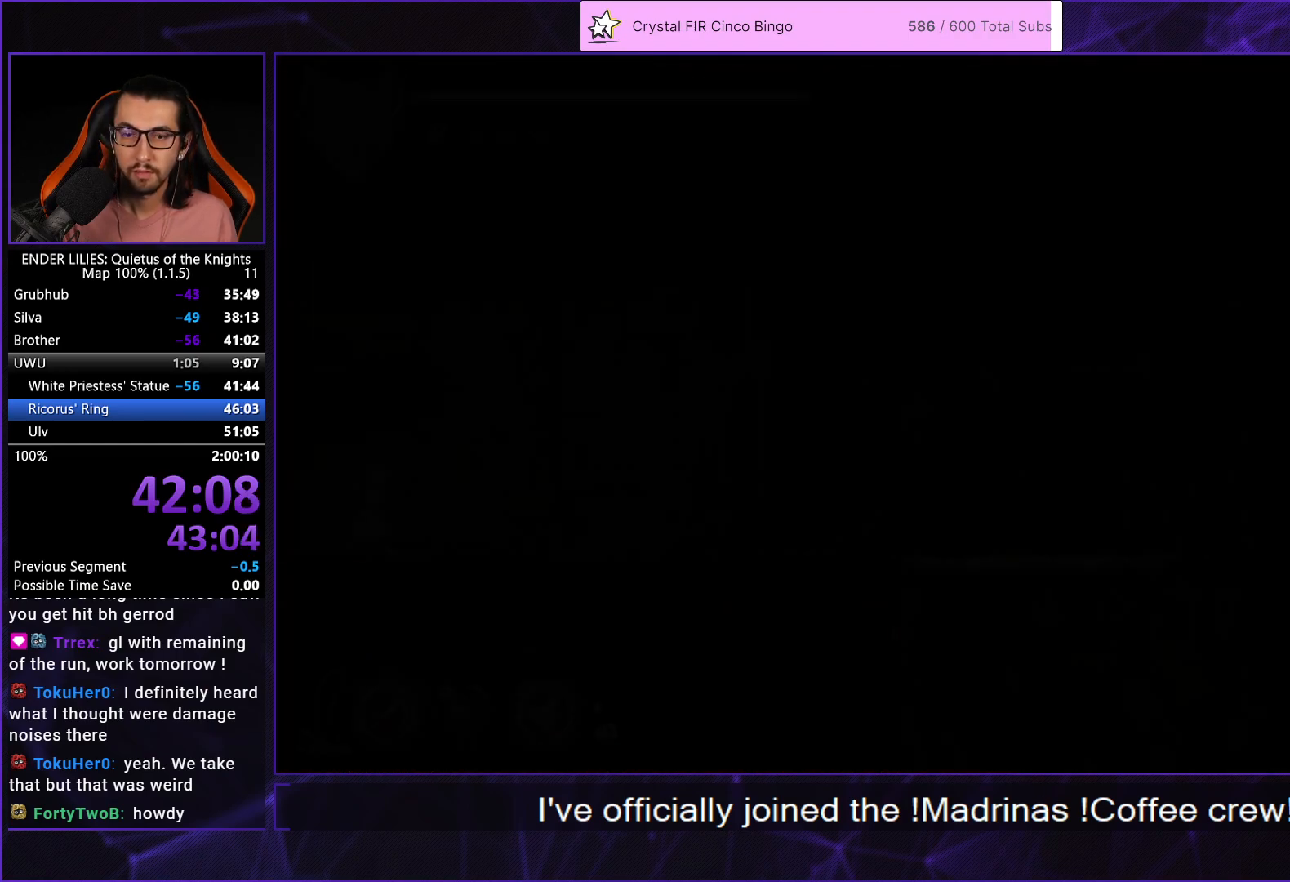
{"buttons": ["DPAD_RIGHT"], "left_stick": "center", "right_stick": "center", "events": [[17, "R1", "down"], [133, "R1", "up"], [217, "R1", "down"], [333, "R1", "up"], [400, "R1", "down"], [500, "R1", "up"]]}
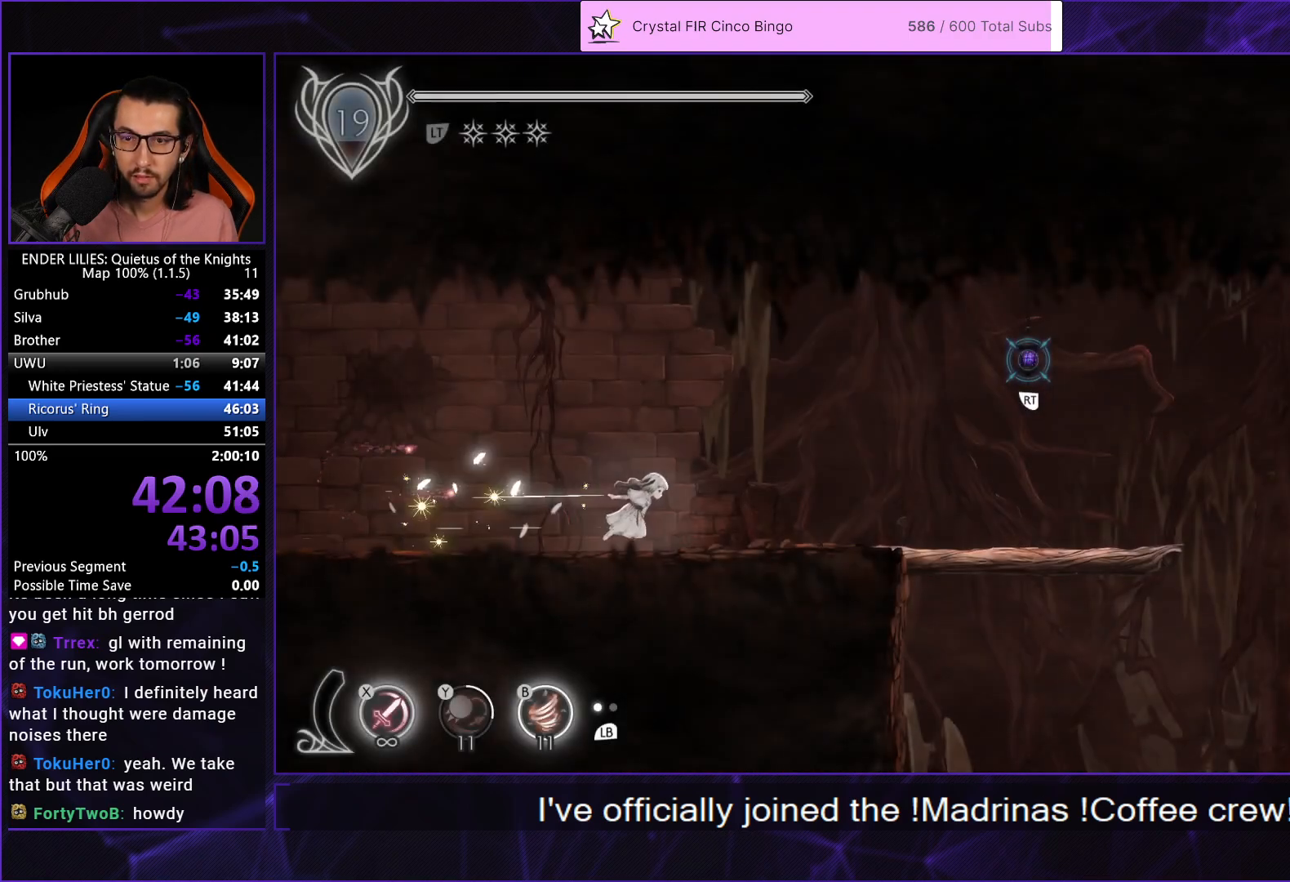
{"buttons": ["R1", "DPAD_RIGHT"], "left_stick": "center", "right_stick": "center", "events": [[83, "R1", "down"], [183, "R1", "up"], [267, "R1", "down"], [350, "R1", "up"], [433, "R1", "down"]]}
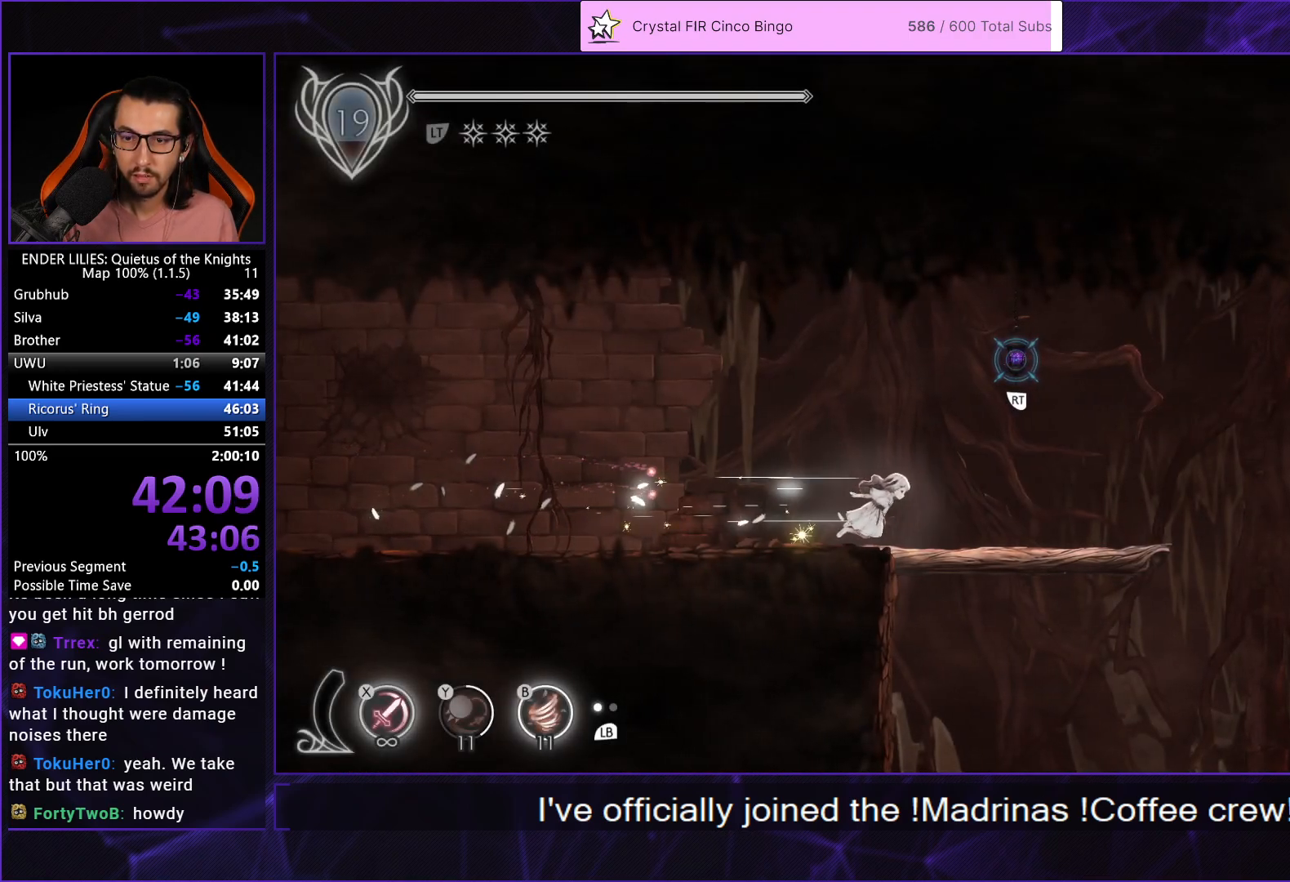
{"buttons": ["DPAD_RIGHT"], "left_stick": "center", "right_stick": "center", "events": [[17, "R1", "up"], [83, "R1", "down"], [217, "R1", "up"]]}
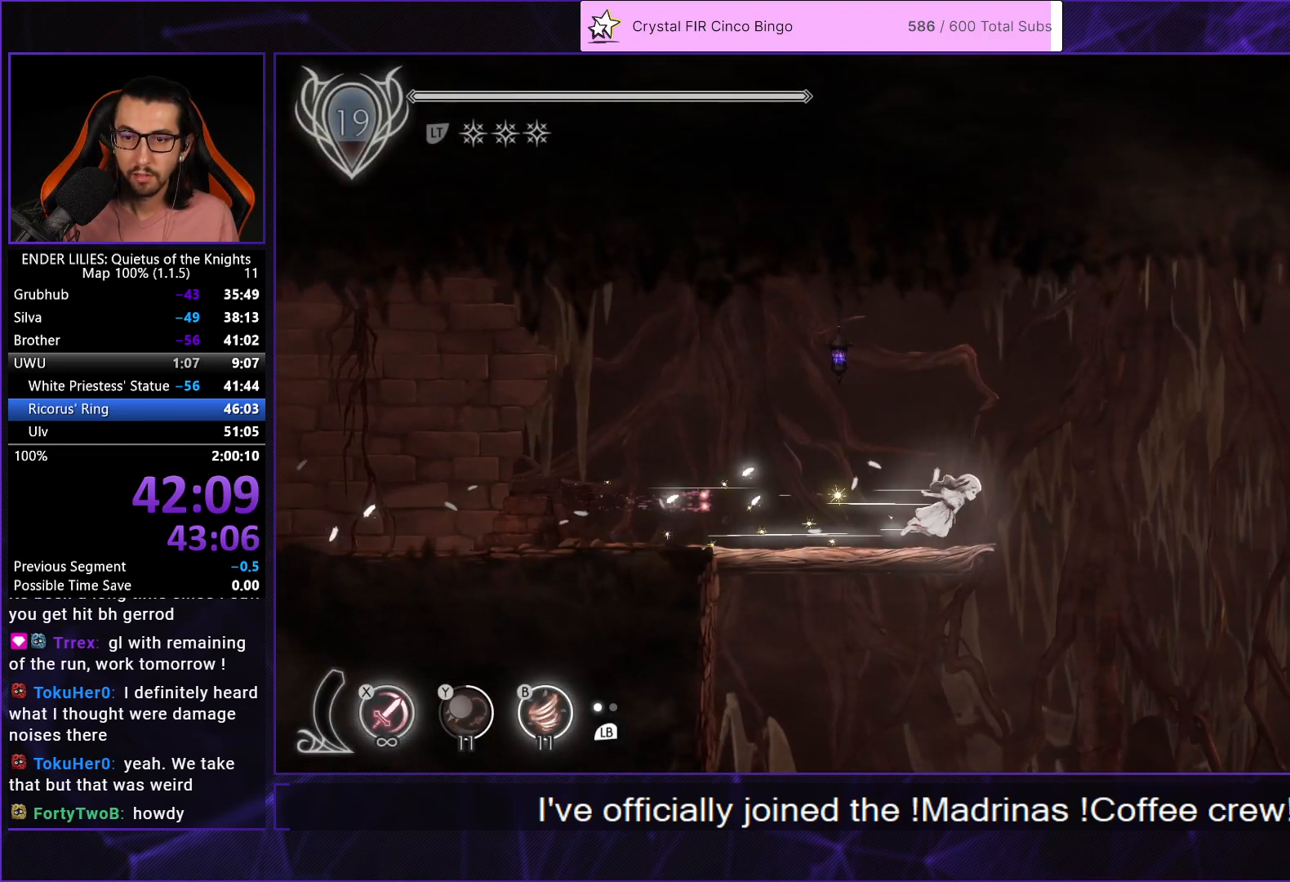
{"buttons": ["DPAD_RIGHT"], "left_stick": "center", "right_stick": "center", "events": [[250, "A", "down"], [383, "A", "up"]]}
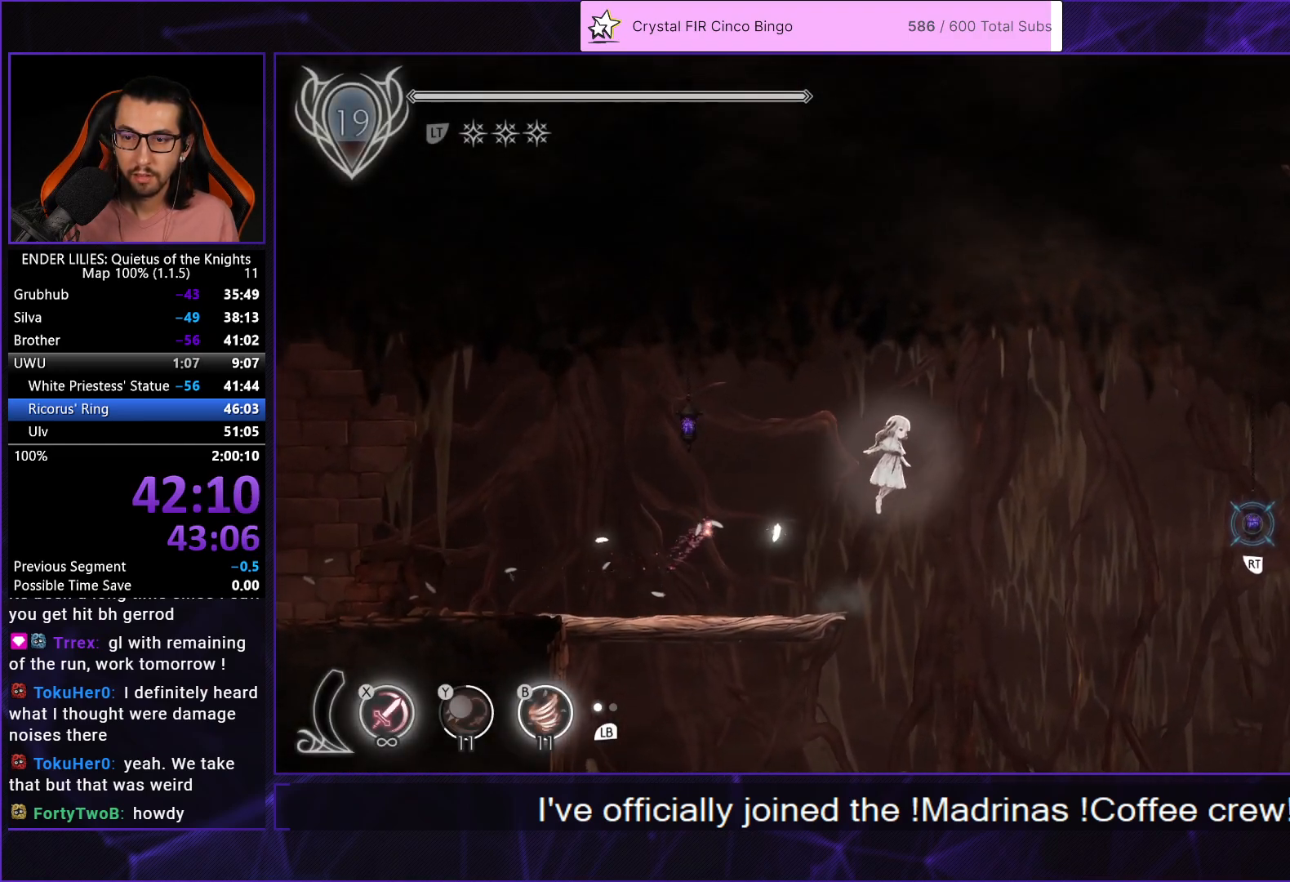
{"buttons": ["DPAD_RIGHT"], "left_stick": "center", "right_stick": "center", "events": []}
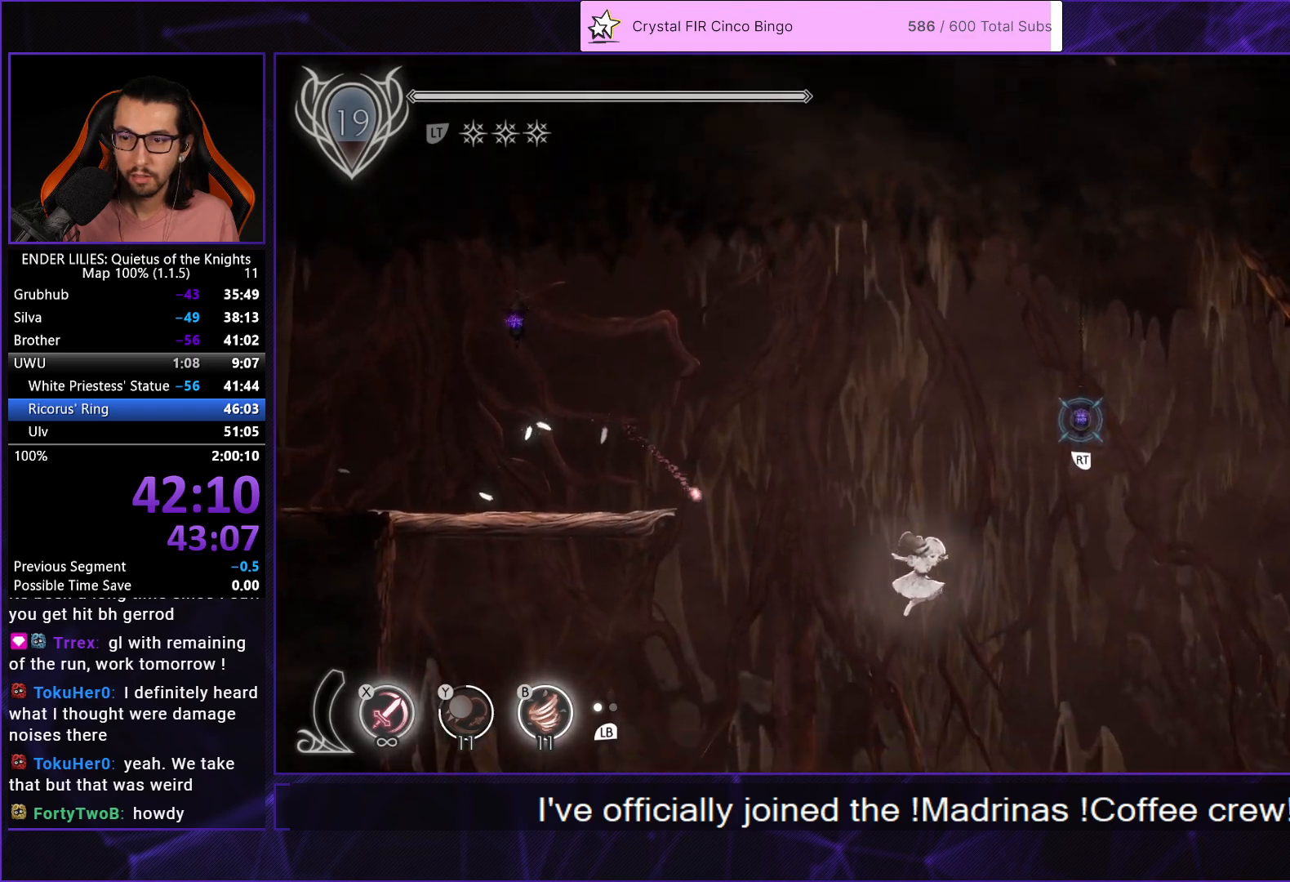
{"buttons": ["DPAD_RIGHT"], "left_stick": "center", "right_stick": "center", "events": [[133, "A", "down"], [250, "A", "up"], [350, "R1", "down"], [483, "R1", "up"]]}
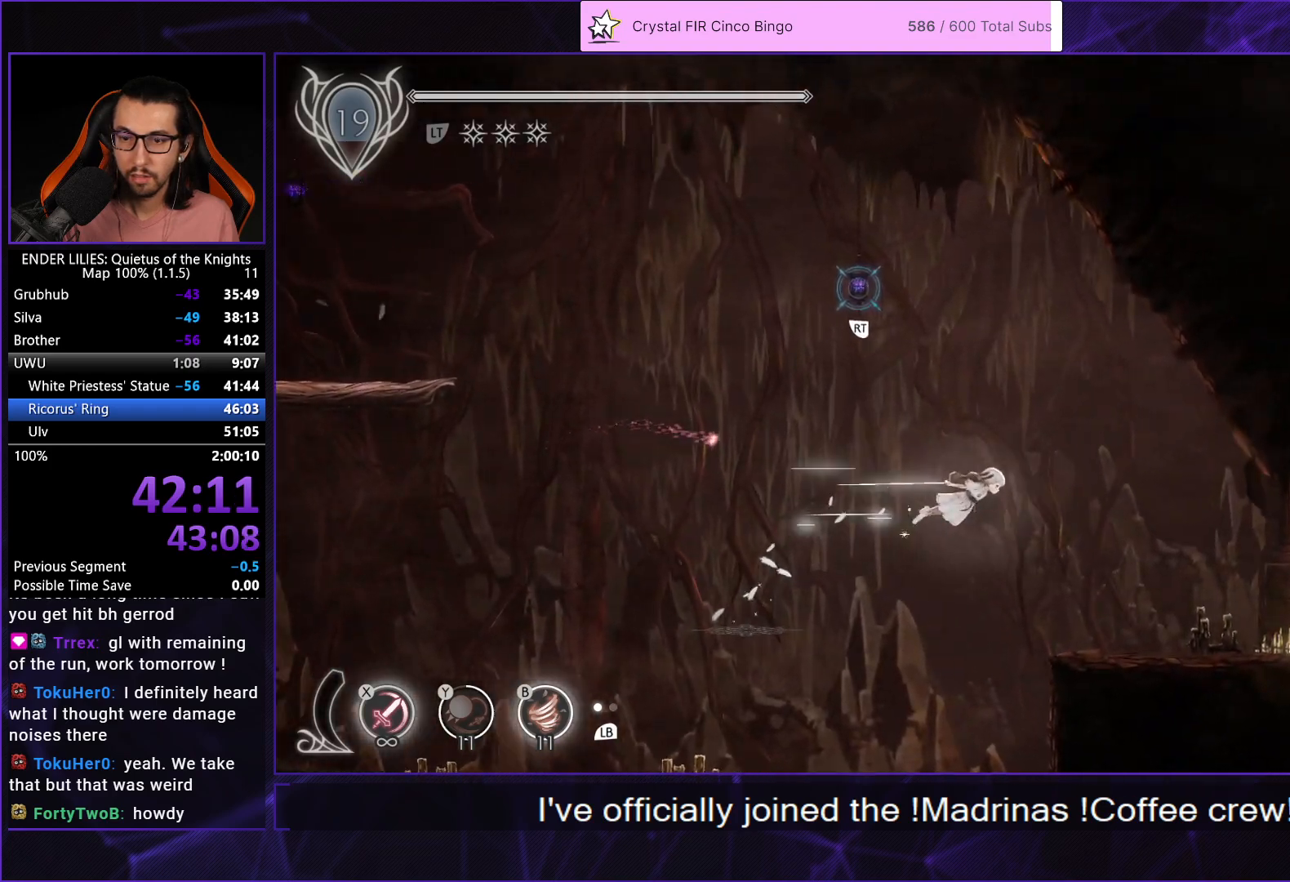
{"buttons": ["DPAD_RIGHT"], "left_stick": "center", "right_stick": "center", "events": [[150, "B", "down"], [217, "B", "up"]]}
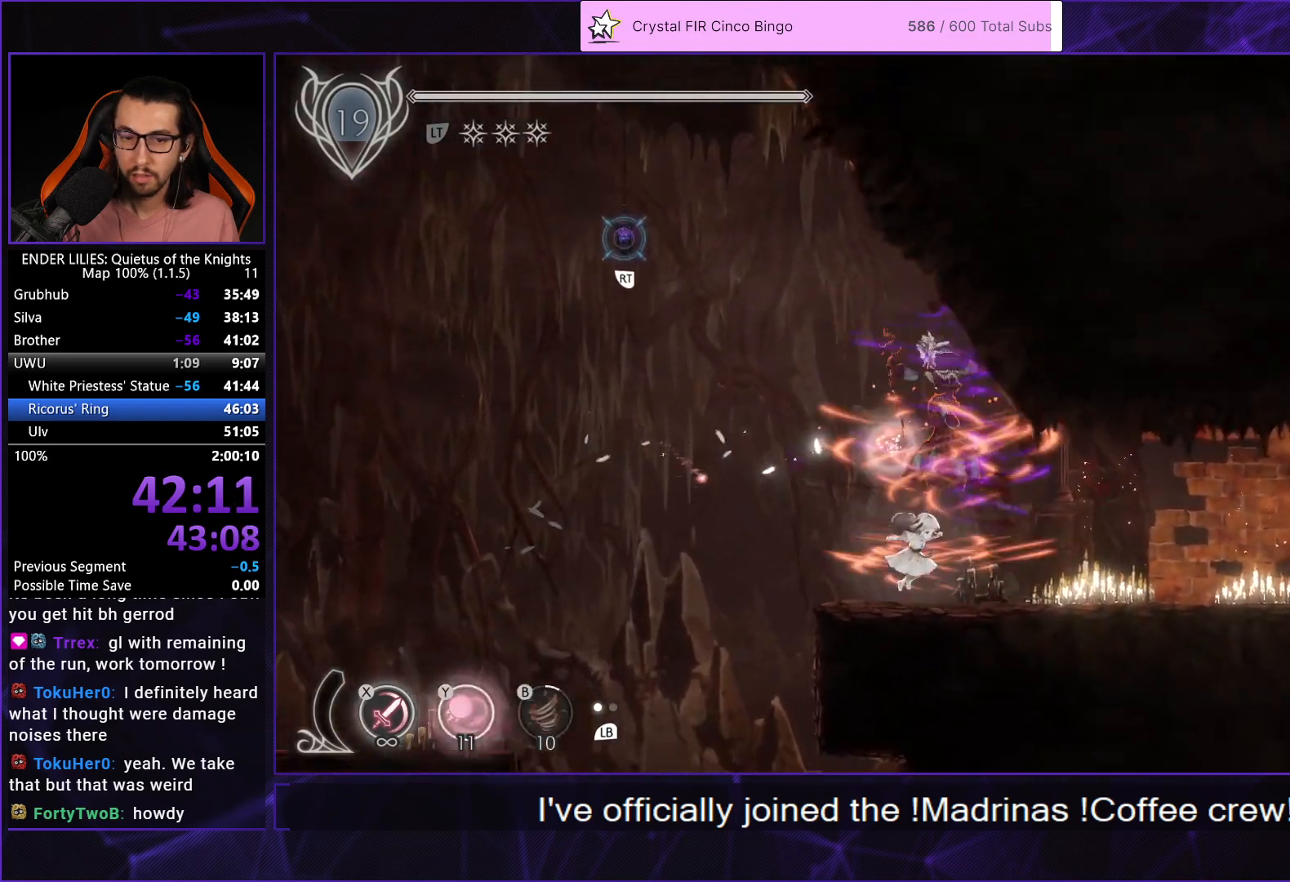
{"buttons": ["R1", "DPAD_RIGHT"], "left_stick": "center", "right_stick": "center", "events": [[117, "R1", "down"], [217, "R1", "up"], [283, "R1", "down"], [383, "R1", "up"], [450, "R1", "down"]]}
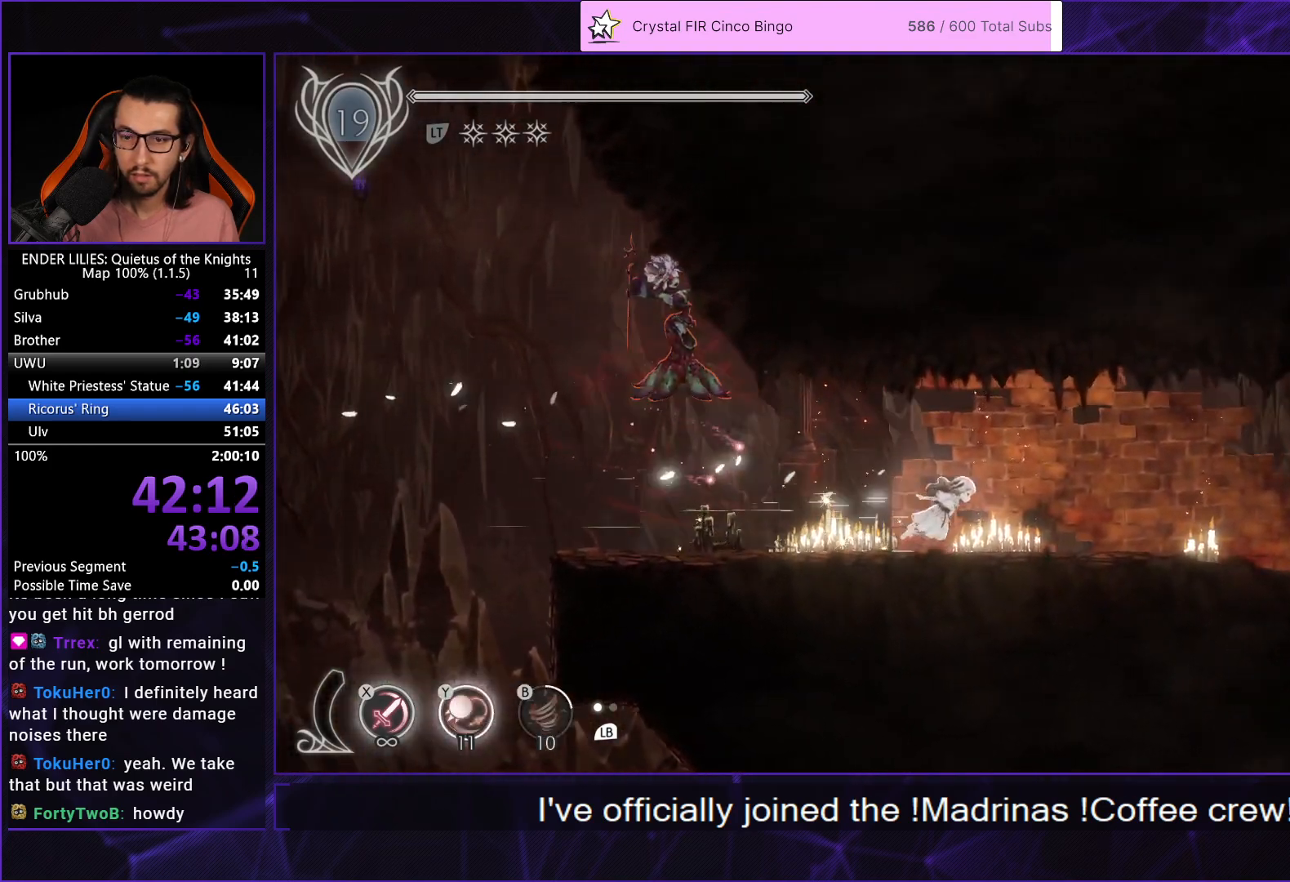
{"buttons": ["R1", "DPAD_RIGHT"], "left_stick": "center", "right_stick": "center", "events": [[33, "R1", "up"], [117, "R1", "down"], [183, "R1", "up"], [267, "R1", "down"], [400, "R1", "up"], [500, "R1", "down"]]}
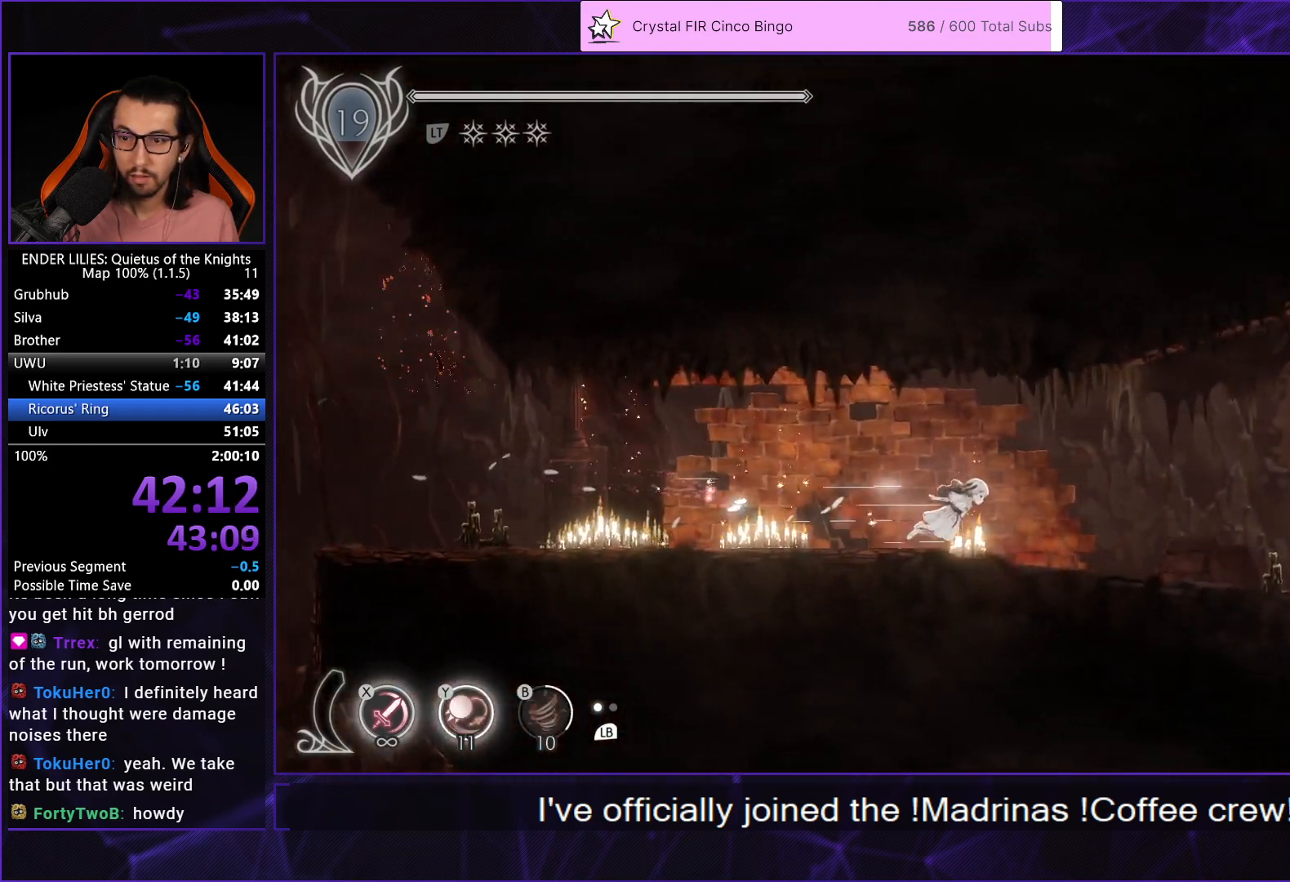
{"buttons": ["R1", "DPAD_RIGHT"], "left_stick": "center", "right_stick": "center", "events": [[83, "R1", "up"], [117, "Y", "down"], [233, "Y", "up"], [283, "R1", "down"], [417, "R1", "up"], [467, "R1", "down"]]}
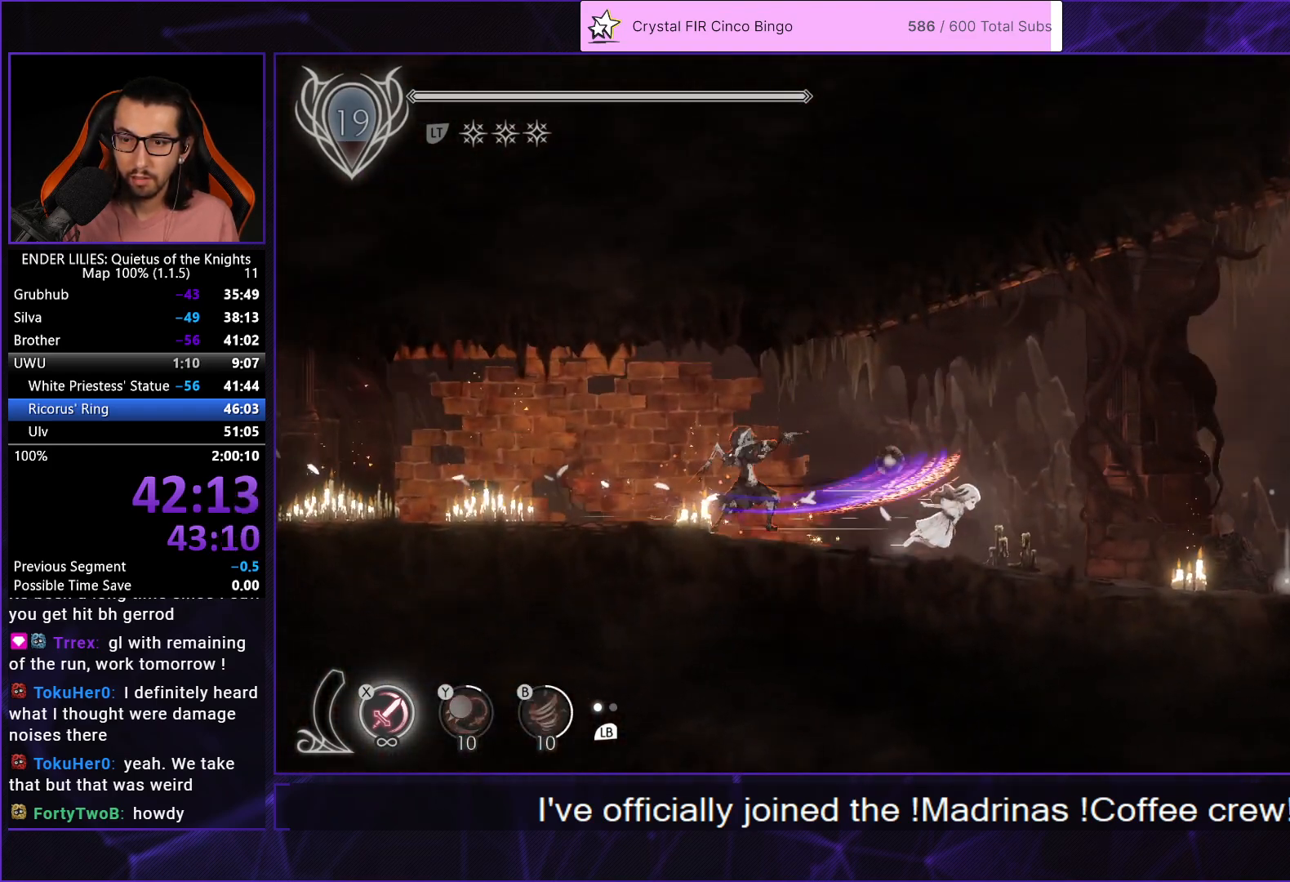
{"buttons": ["DPAD_RIGHT"], "left_stick": "center", "right_stick": "center", "events": [[67, "R1", "up"], [117, "R1", "down"], [250, "R1", "up"]]}
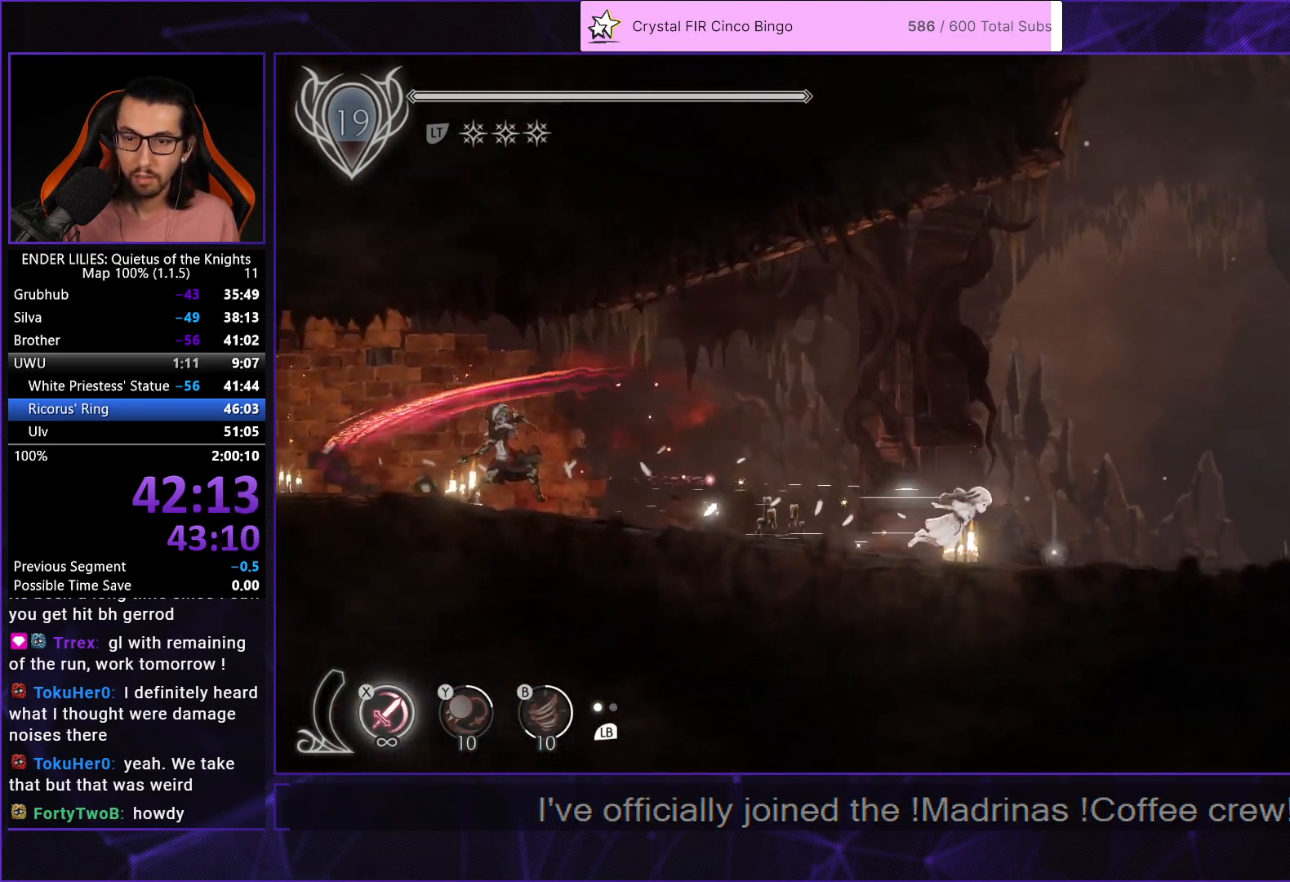
{"buttons": ["DPAD_RIGHT"], "left_stick": "center", "right_stick": "center", "events": [[50, "R2", "down"], [133, "R2", "up"], [217, "R2", "down"], [300, "R2", "up"], [367, "R2", "down"], [467, "R2", "up"]]}
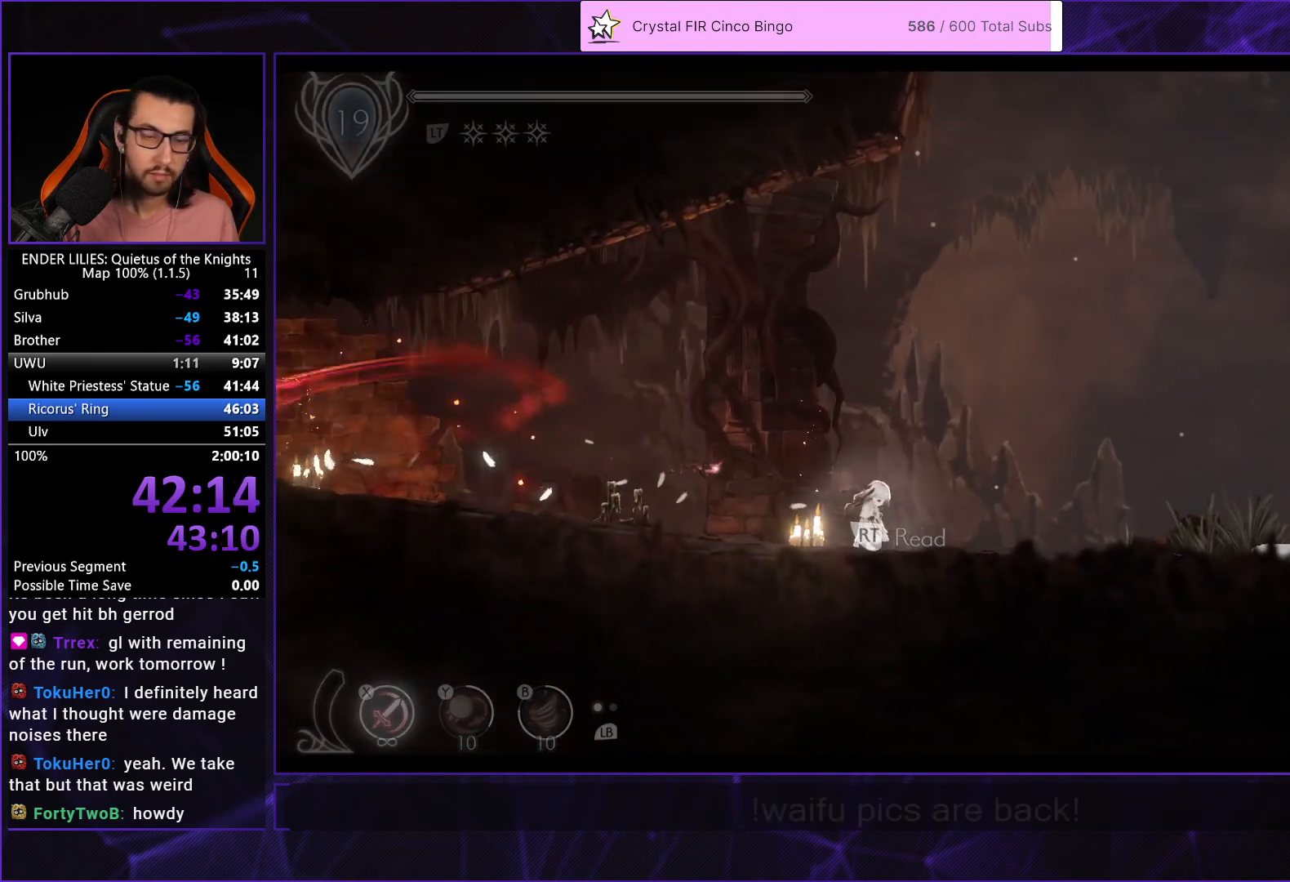
{"buttons": ["DPAD_RIGHT"], "left_stick": "center", "right_stick": "center", "events": [[33, "DPAD_RIGHT", "up"], [117, "A", "down"], [150, "A", "up"], [217, "A", "down"], [267, "A", "up"], [333, "A", "down"], [383, "A", "up"], [417, "A", "down"], [433, "DPAD_RIGHT", "down"], [450, "A", "up"]]}
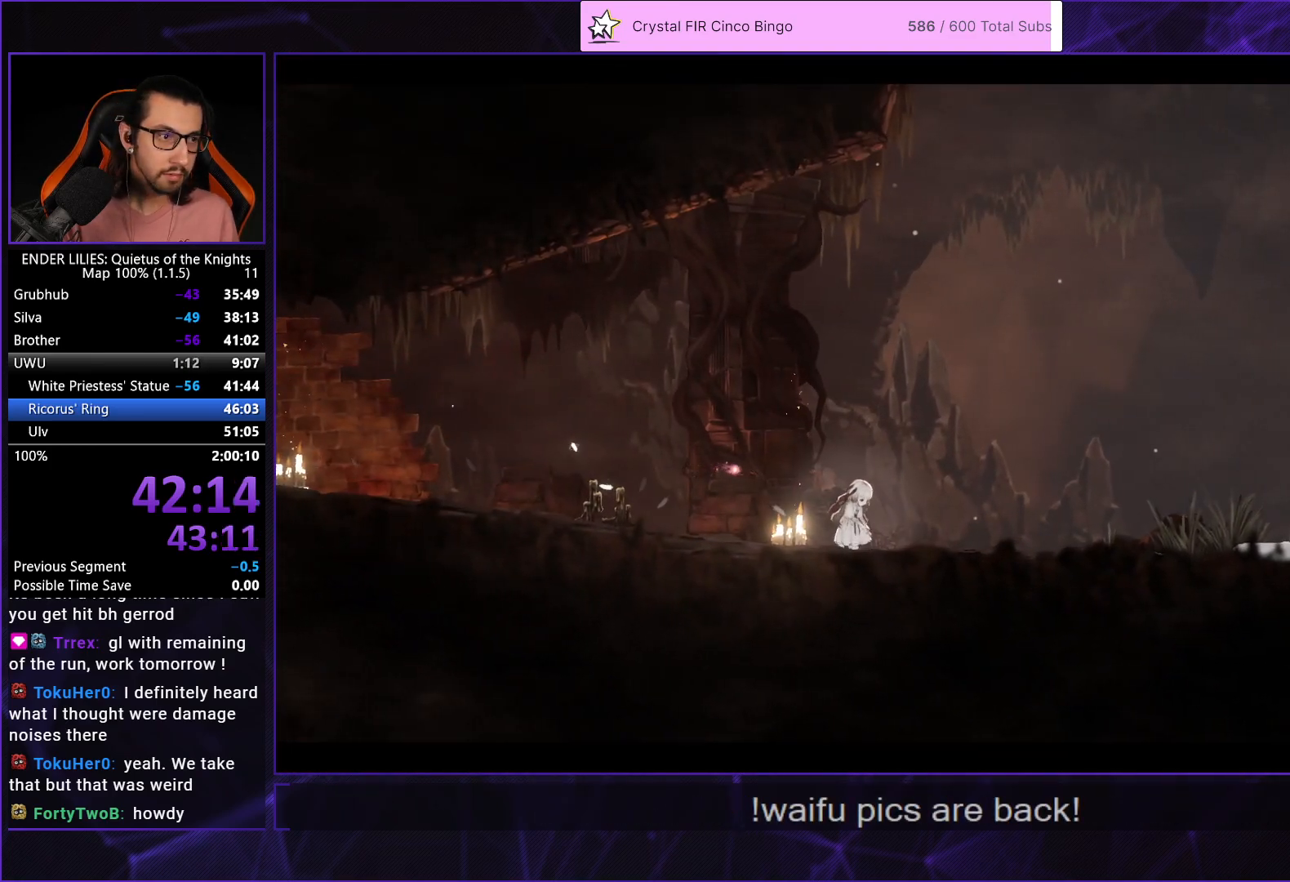
{"buttons": ["DPAD_RIGHT"], "left_stick": "center", "right_stick": "center", "events": [[33, "A", "down"], [67, "A", "up"], [133, "A", "down"], [183, "A", "up"], [233, "A", "down"], [283, "A", "up"], [350, "A", "down"], [400, "A", "up"], [450, "A", "down"], [500, "A", "up"]]}
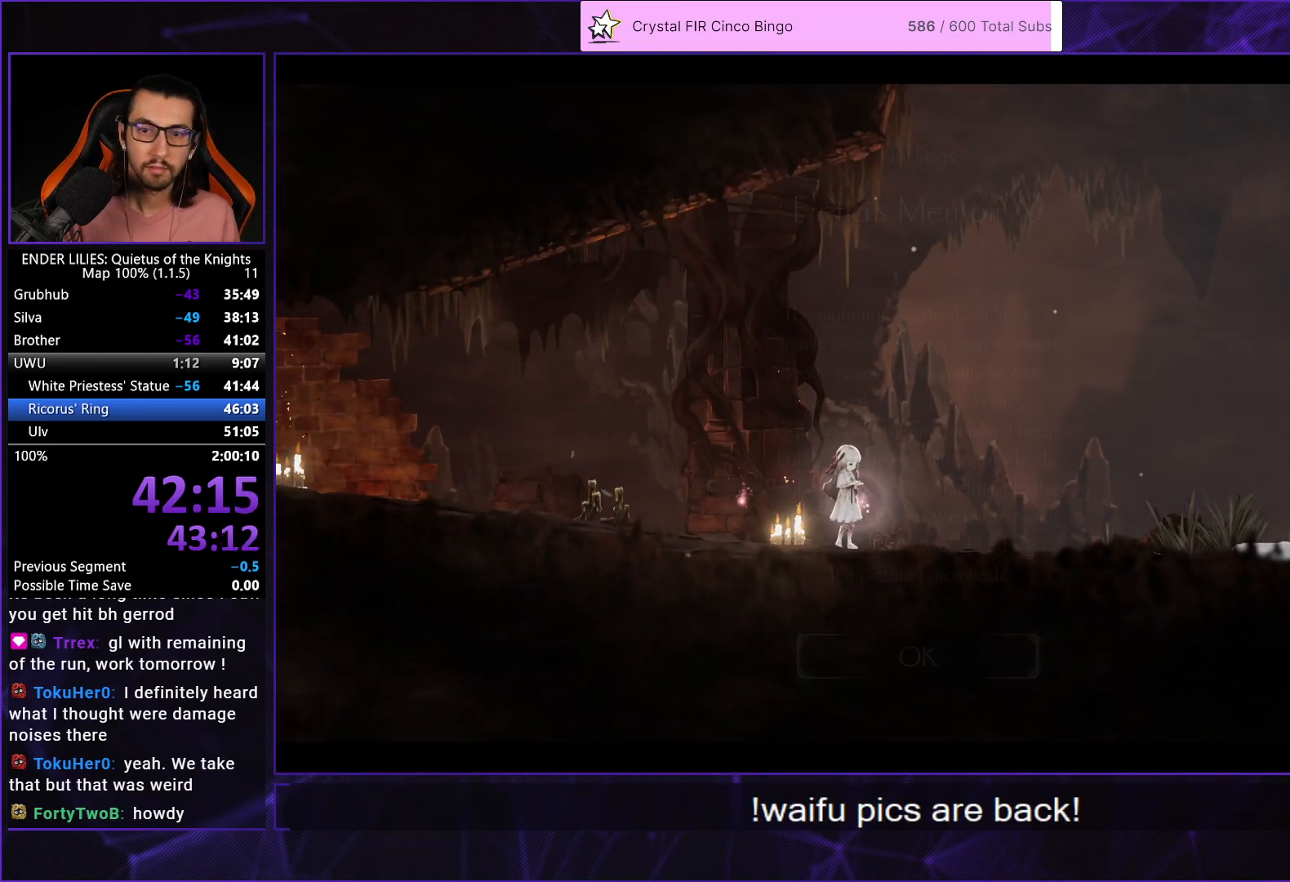
{"buttons": ["DPAD_RIGHT"], "left_stick": "center", "right_stick": "center", "events": [[67, "A", "down"], [117, "A", "up"], [167, "A", "down"], [200, "A", "up"], [267, "A", "down"], [300, "A", "up"], [350, "A", "down"], [400, "A", "up"]]}
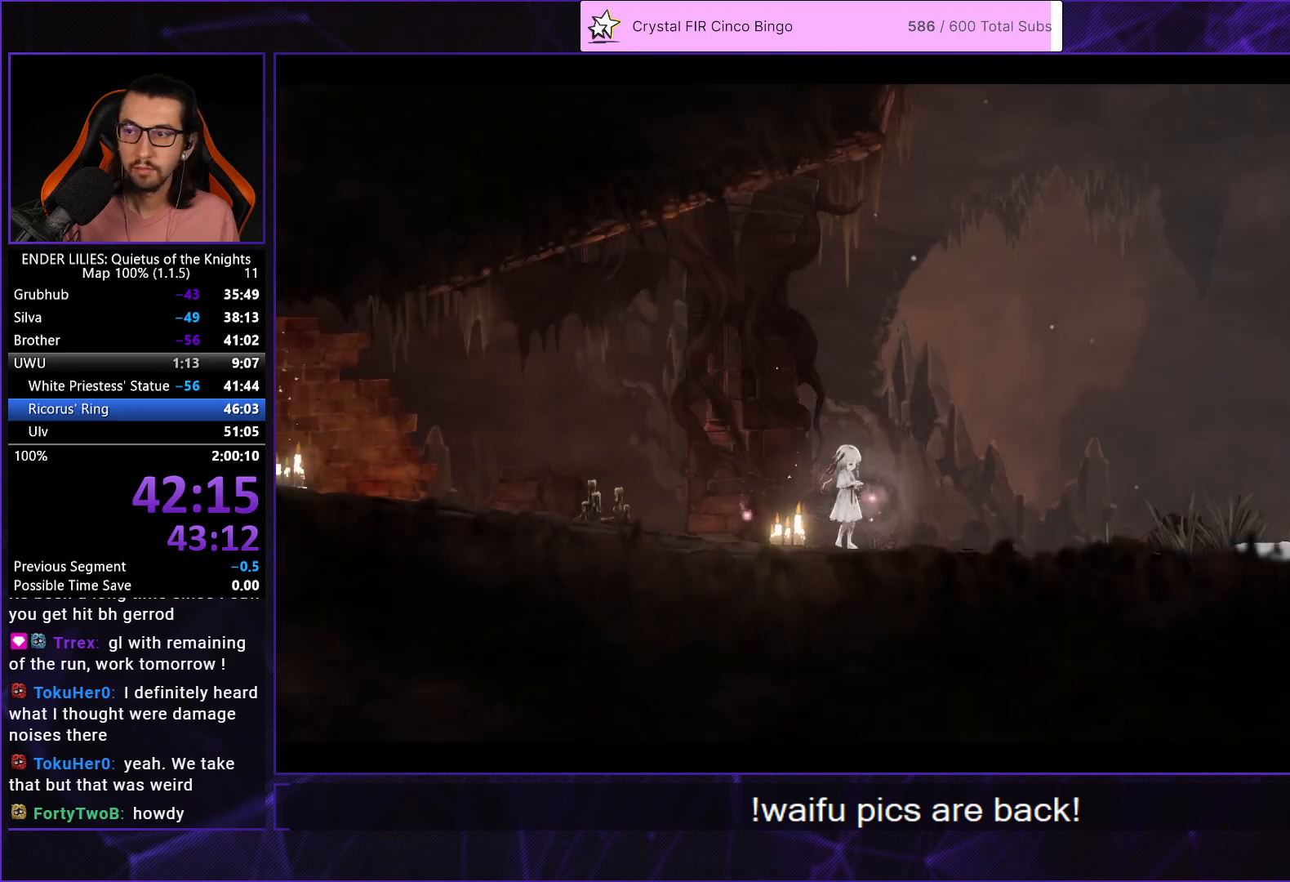
{"buttons": ["DPAD_RIGHT"], "left_stick": "center", "right_stick": "center", "events": []}
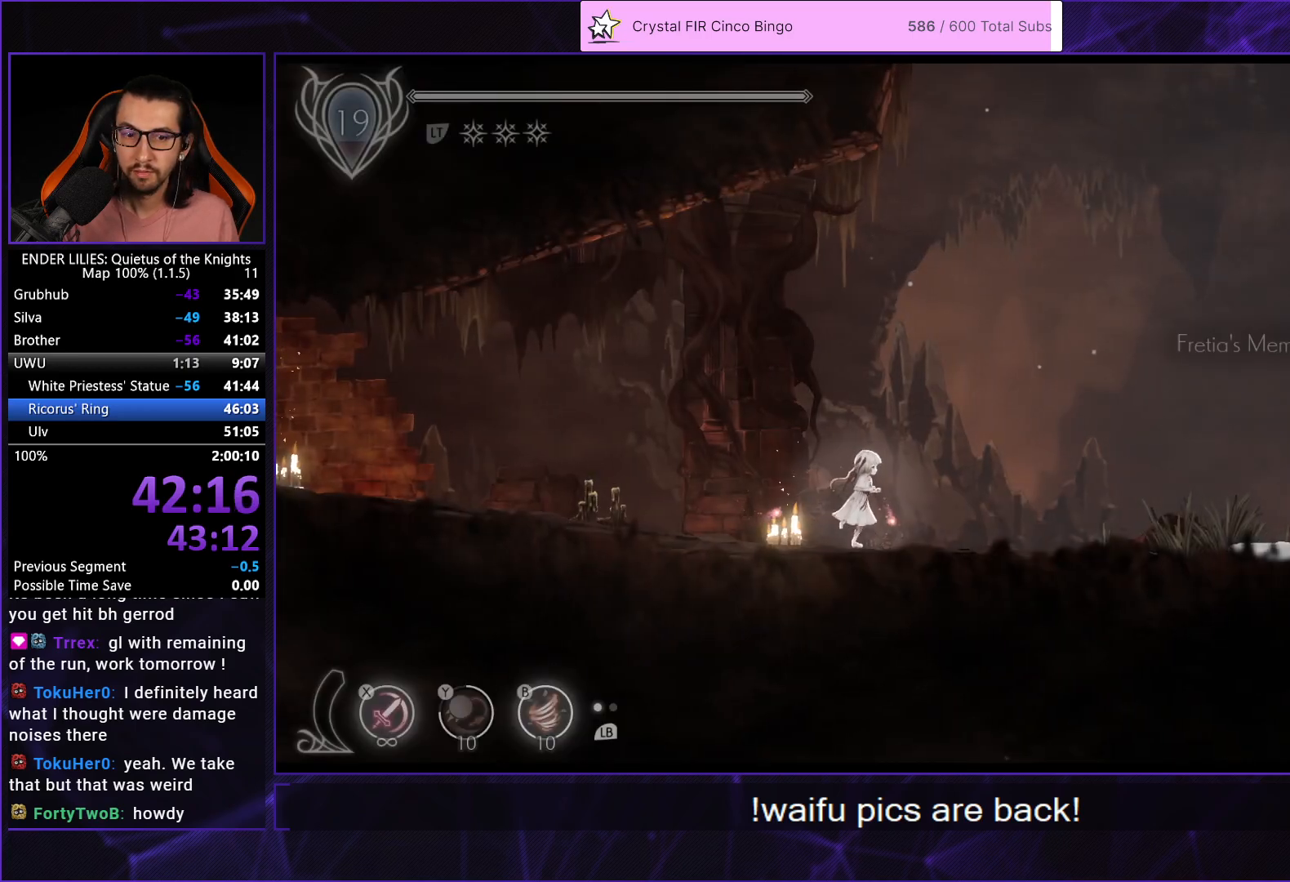
{"buttons": ["R1", "DPAD_RIGHT"], "left_stick": "center", "right_stick": "center", "events": [[233, "R1", "down"], [350, "R1", "up"], [417, "R1", "down"]]}
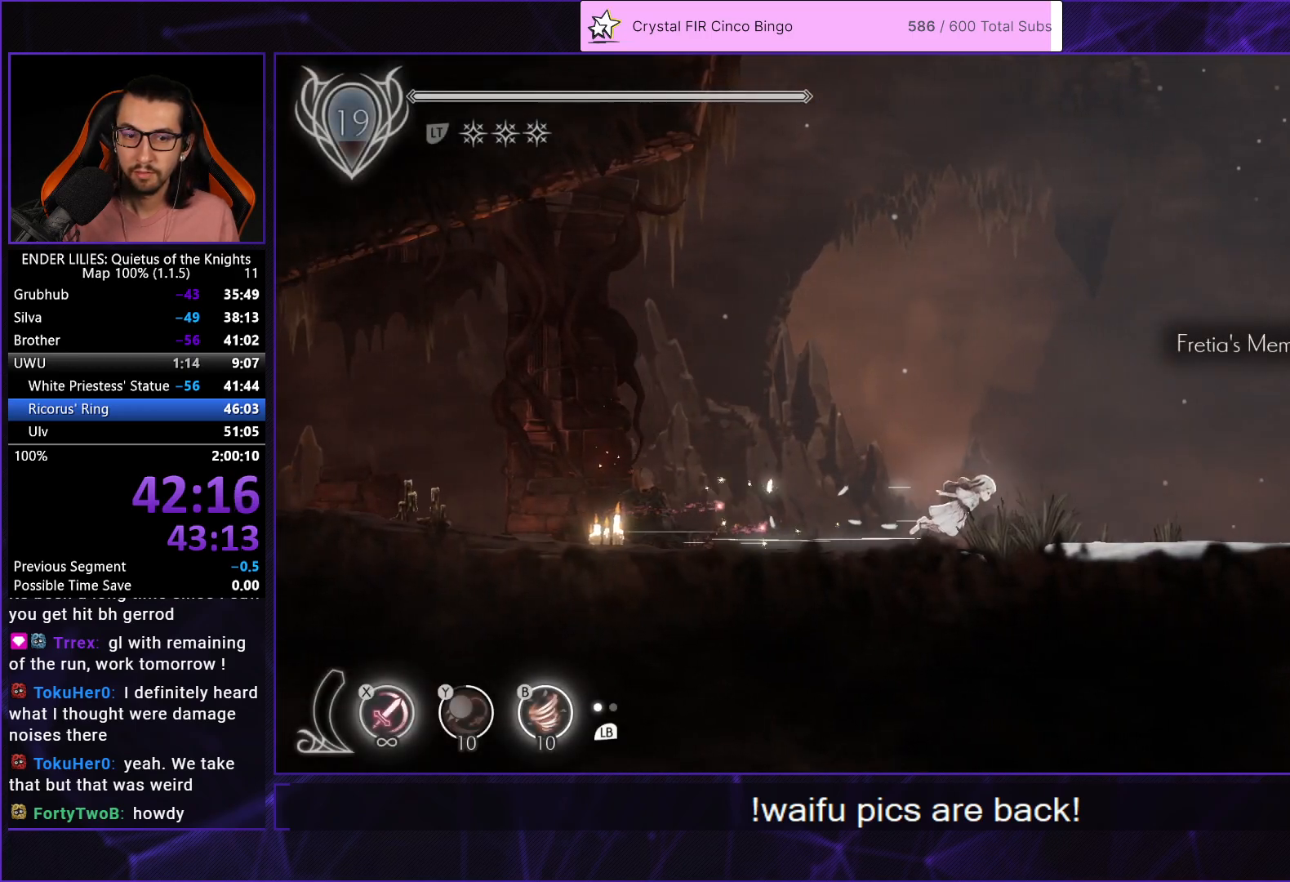
{"buttons": ["R1", "DPAD_RIGHT"], "left_stick": "center", "right_stick": "center", "events": [[33, "R1", "up"], [100, "R1", "down"], [200, "R1", "up"], [250, "R1", "down"], [367, "R1", "up"], [417, "R1", "down"]]}
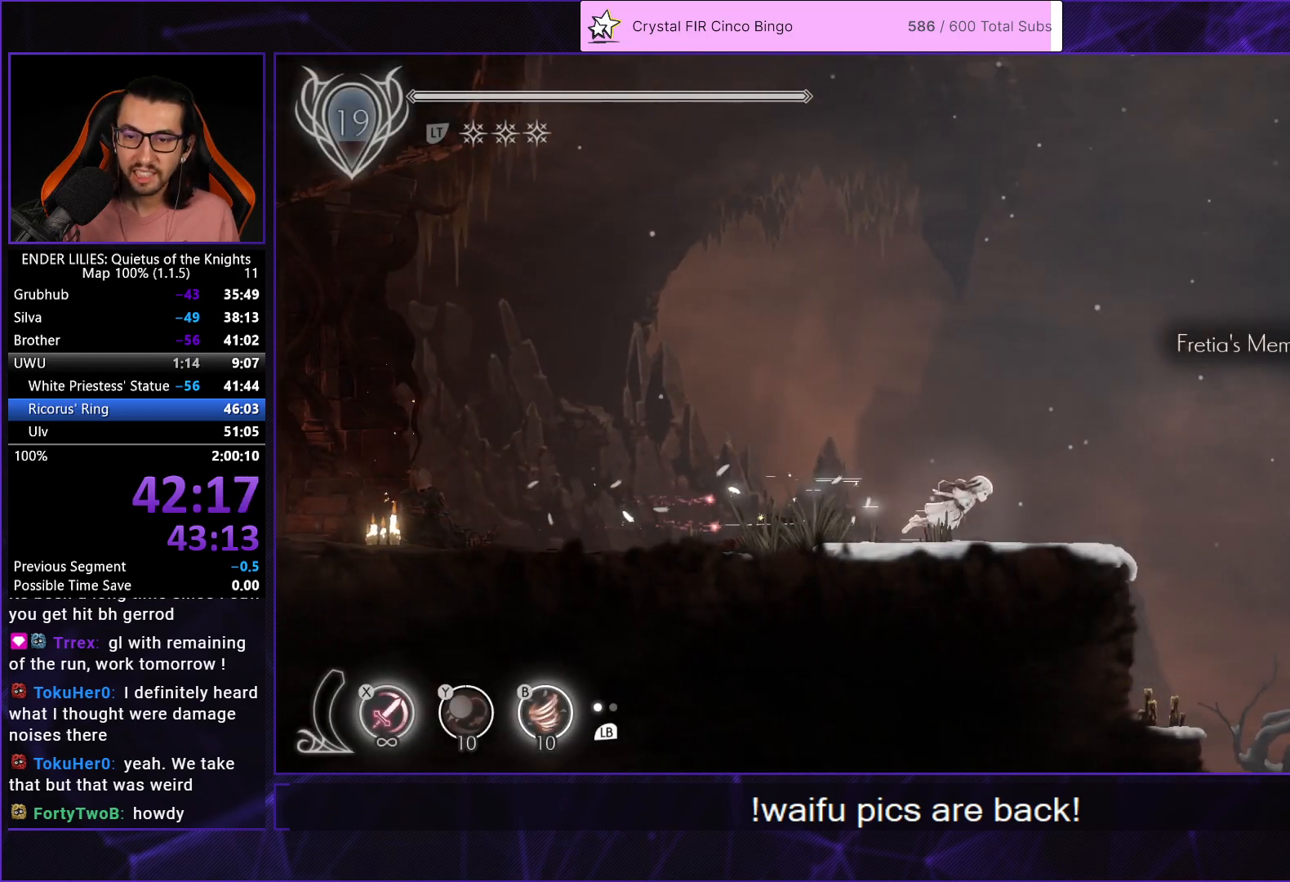
{"buttons": ["DPAD_RIGHT"], "left_stick": "center", "right_stick": "center", "events": [[17, "R1", "up"], [100, "R1", "down"], [183, "R1", "up"], [250, "R1", "down"], [350, "R1", "up"], [433, "R1", "down"], [500, "R1", "up"]]}
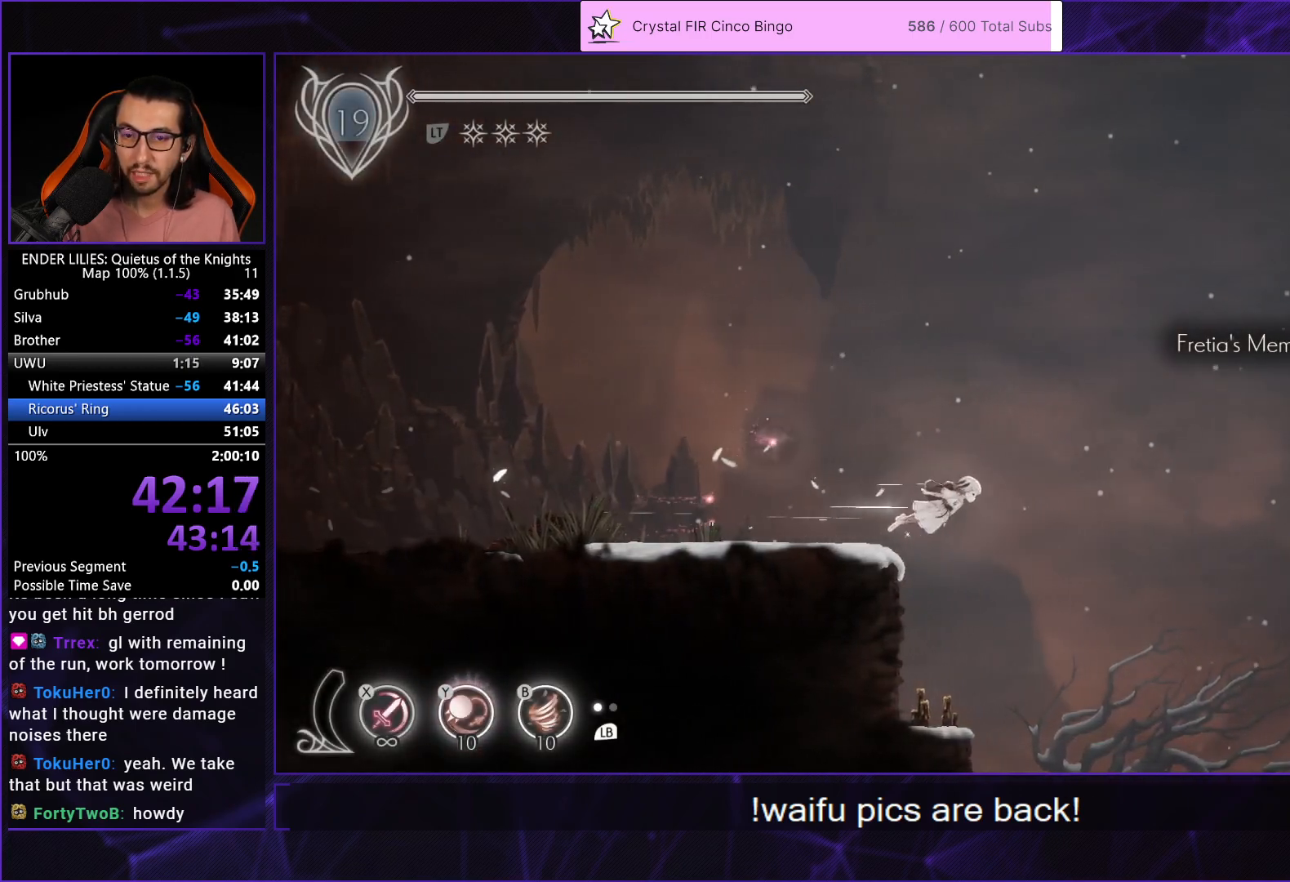
{"buttons": ["R1", "DPAD_RIGHT"], "left_stick": "center", "right_stick": "center", "events": [[83, "R1", "down"], [167, "R1", "up"], [233, "R1", "down"], [333, "R1", "up"], [400, "R1", "down"]]}
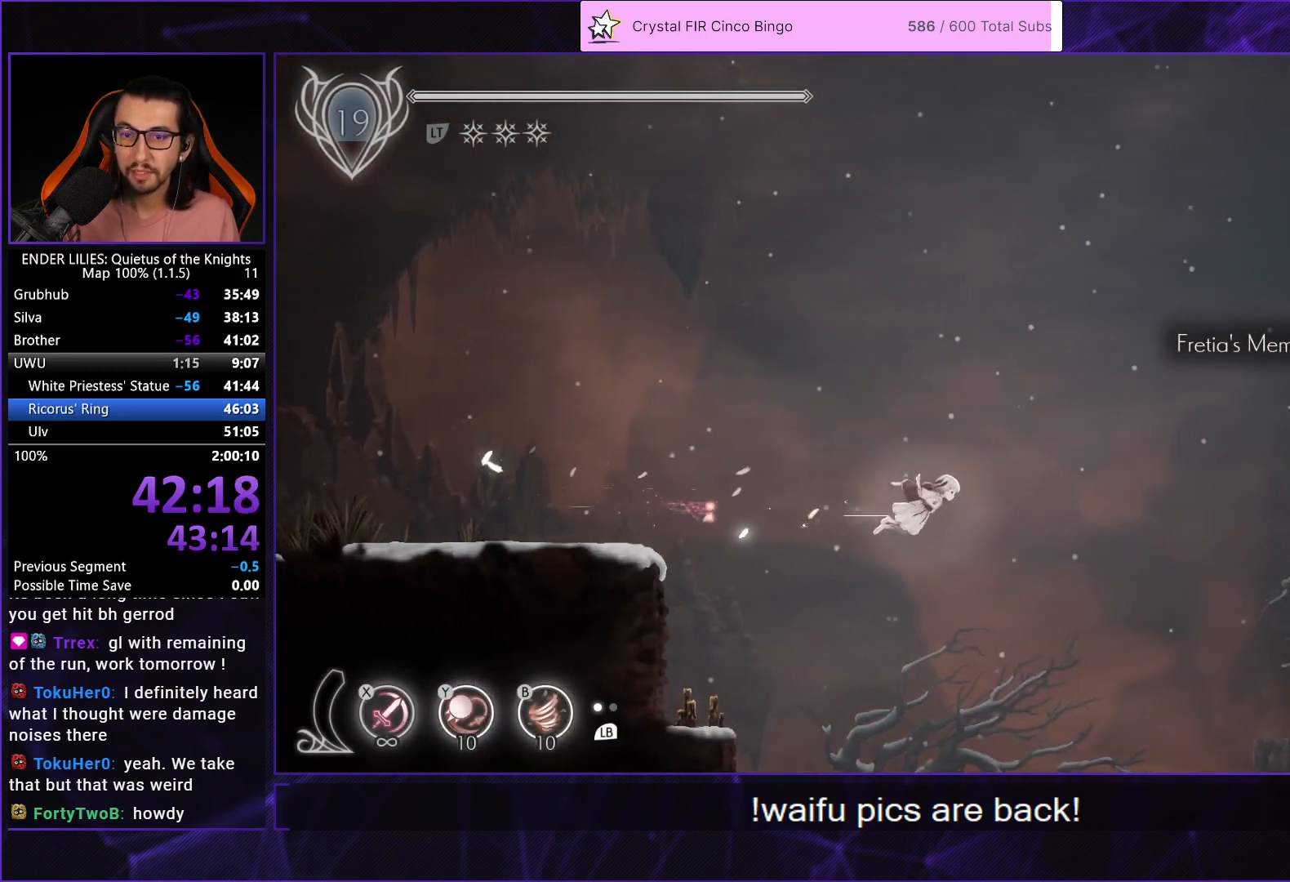
{"buttons": ["DPAD_RIGHT"], "left_stick": "center", "right_stick": "center", "events": [[17, "R1", "up"], [67, "R1", "down"], [167, "R1", "up"], [233, "R1", "down"], [367, "R1", "up"]]}